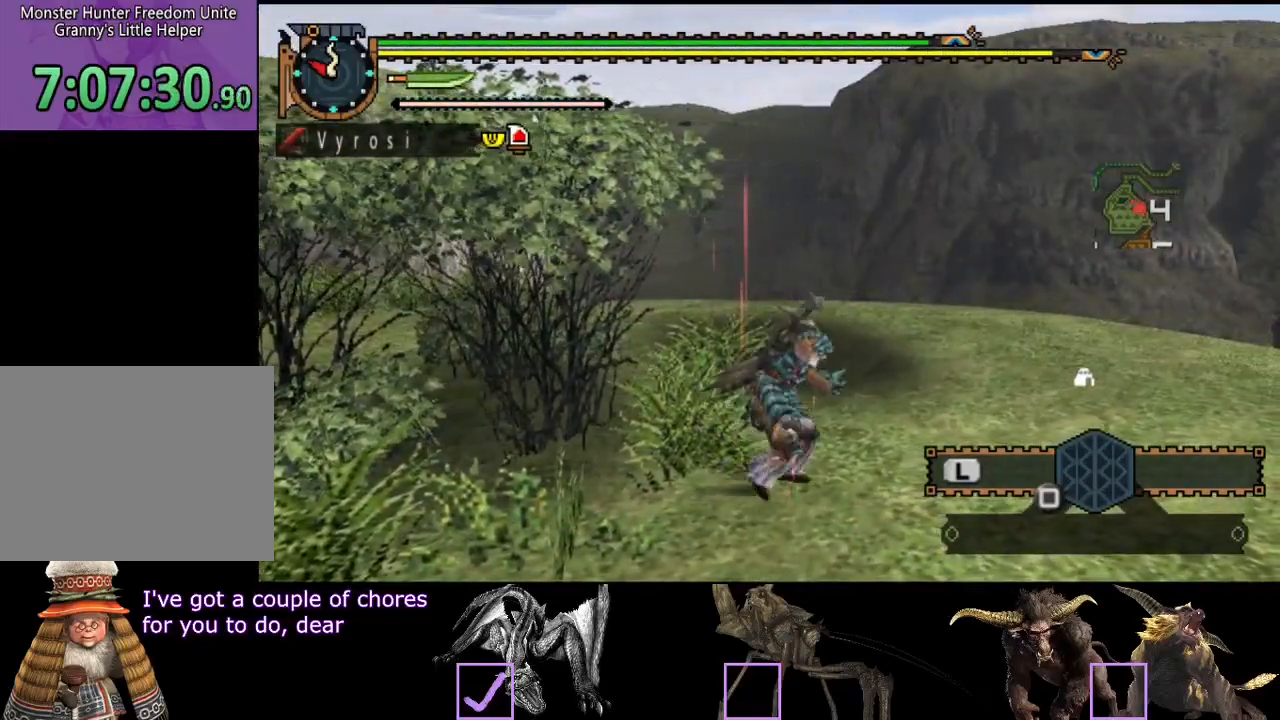
Gameplay with a controller (PlayStation layout); each line is a JSON object with the inputs held at the frame after it. "events" lists button and stick changes between this image and that frame as [ms after this image, input, new state], when the widget could be followed in between. Not read: L3 R3.
{"buttons": ["L2"], "left_stick": "right", "right_stick": "center", "events": [[83, "L2", "down"], [317, "right_stick", "left"], [450, "right_stick", "center"]]}
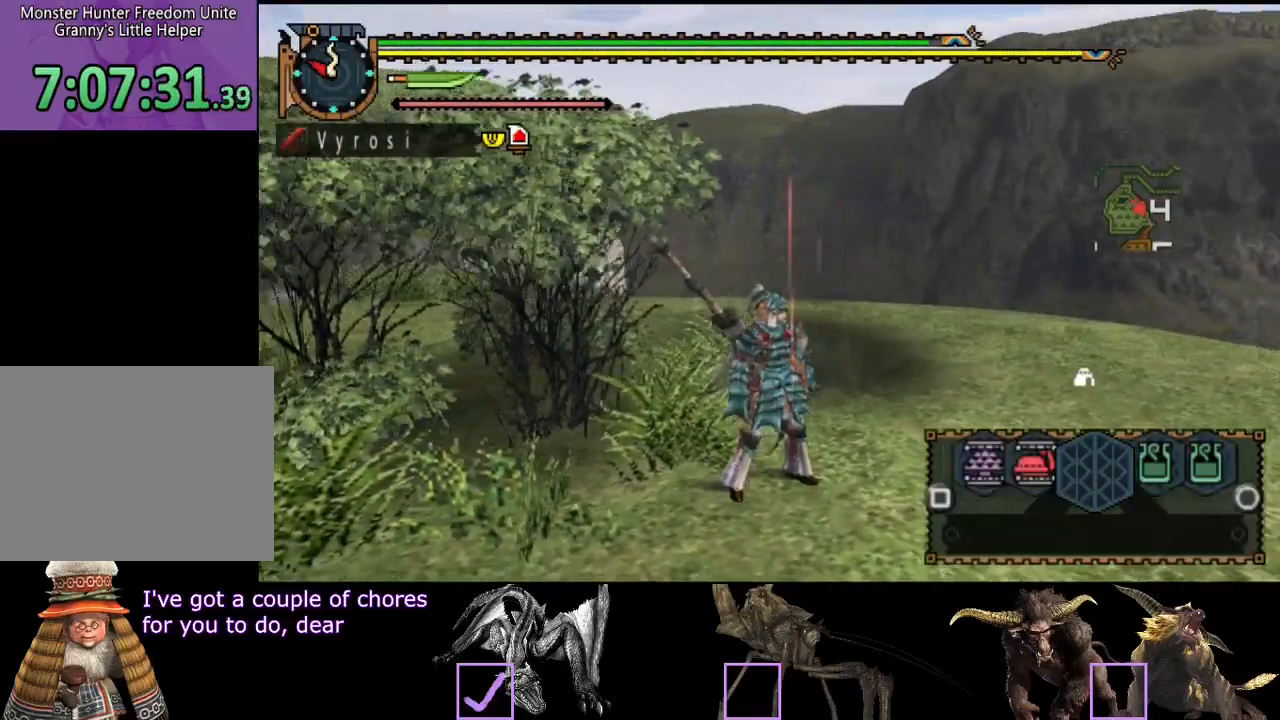
{"buttons": ["L2"], "left_stick": "right", "right_stick": "center", "events": []}
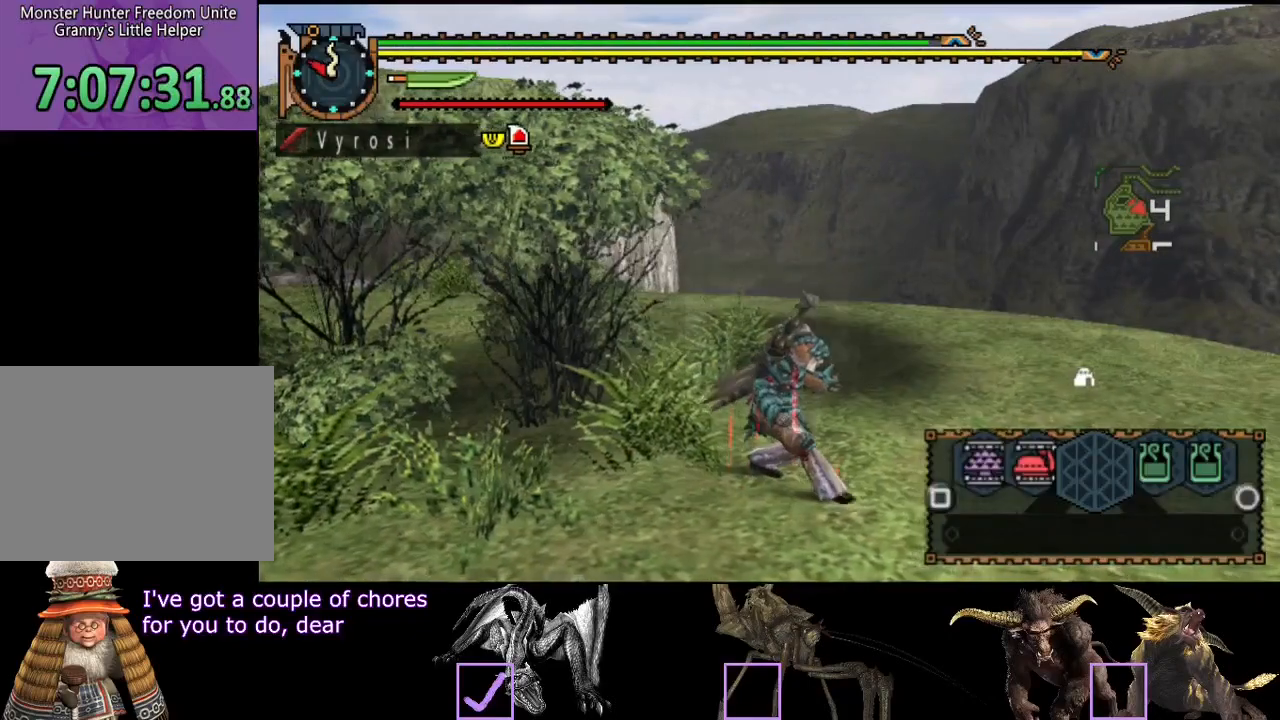
{"buttons": ["L2"], "left_stick": "center", "right_stick": "center", "events": [[17, "CIRCLE", "down"], [50, "CIRCLE", "up"], [150, "left_stick", "center"], [250, "SQUARE", "down"], [300, "SQUARE", "up"], [367, "SQUARE", "down"], [400, "SQUARE", "up"]]}
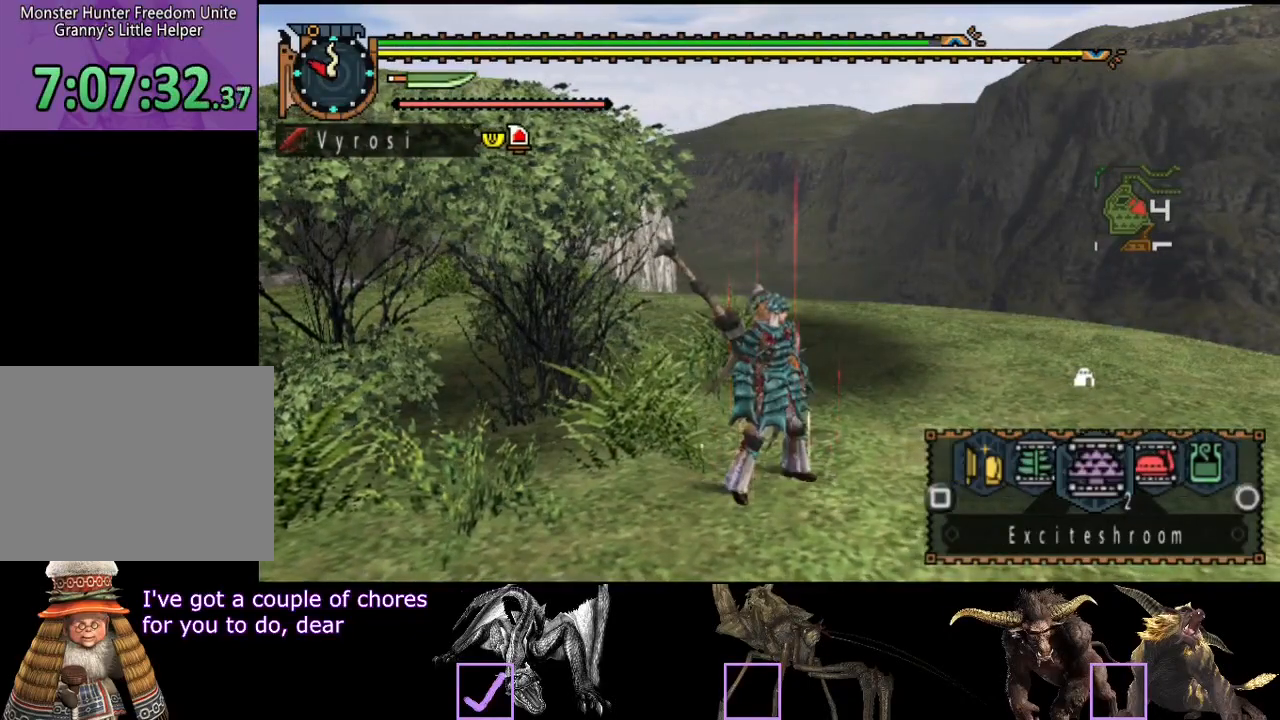
{"buttons": [], "left_stick": "center", "right_stick": "center", "events": [[167, "CIRCLE", "down"], [267, "CIRCLE", "up"], [367, "L2", "up"]]}
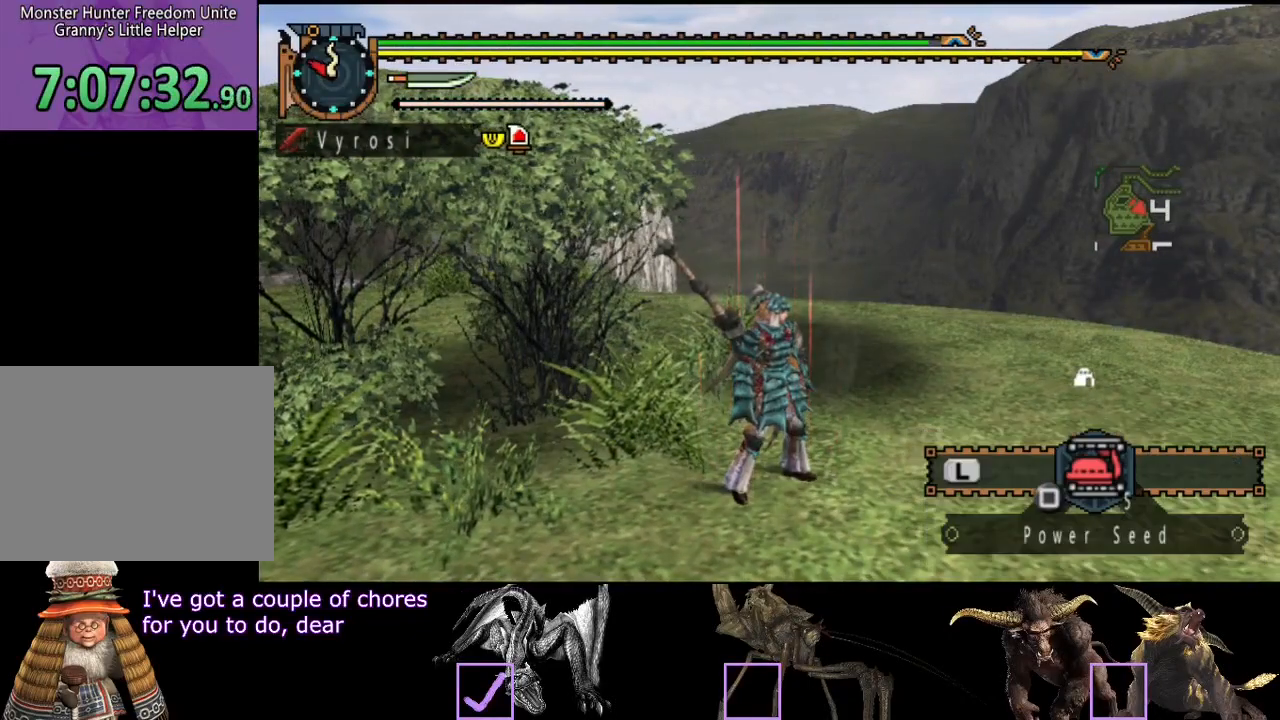
{"buttons": [], "left_stick": "down", "right_stick": "center", "events": [[250, "left_stick", "down"]]}
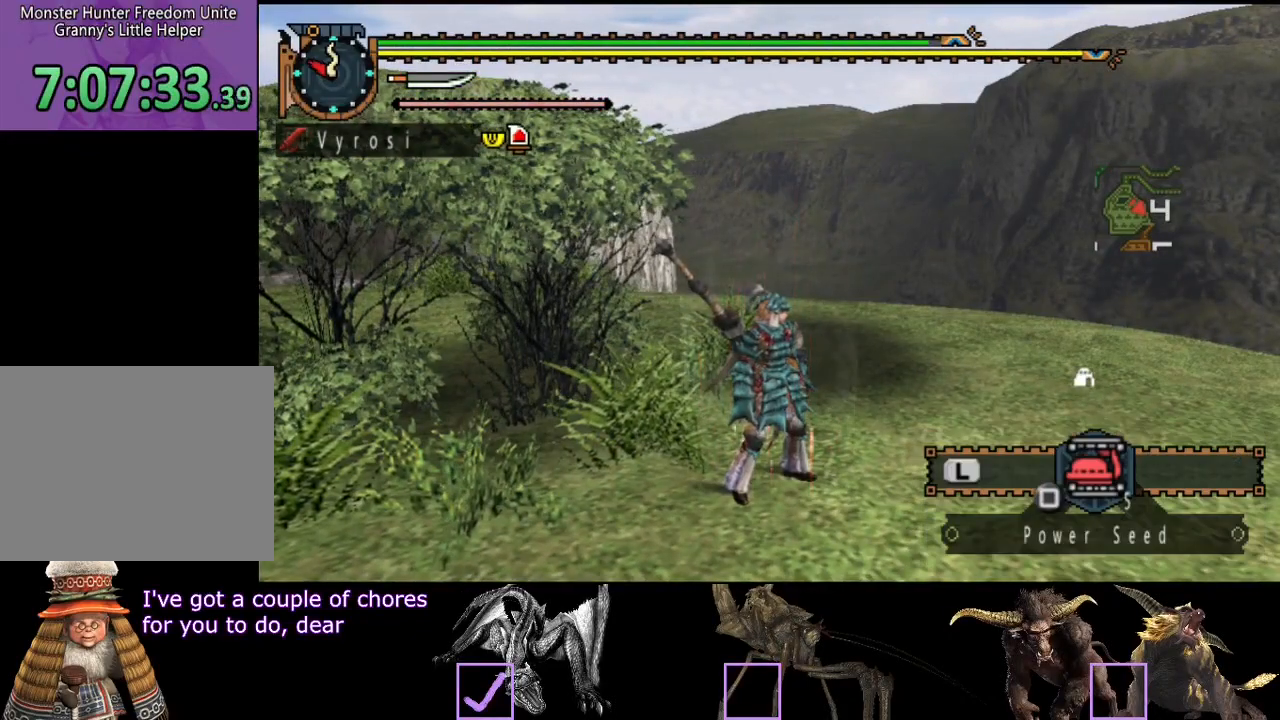
{"buttons": [], "left_stick": "down", "right_stick": "center", "events": []}
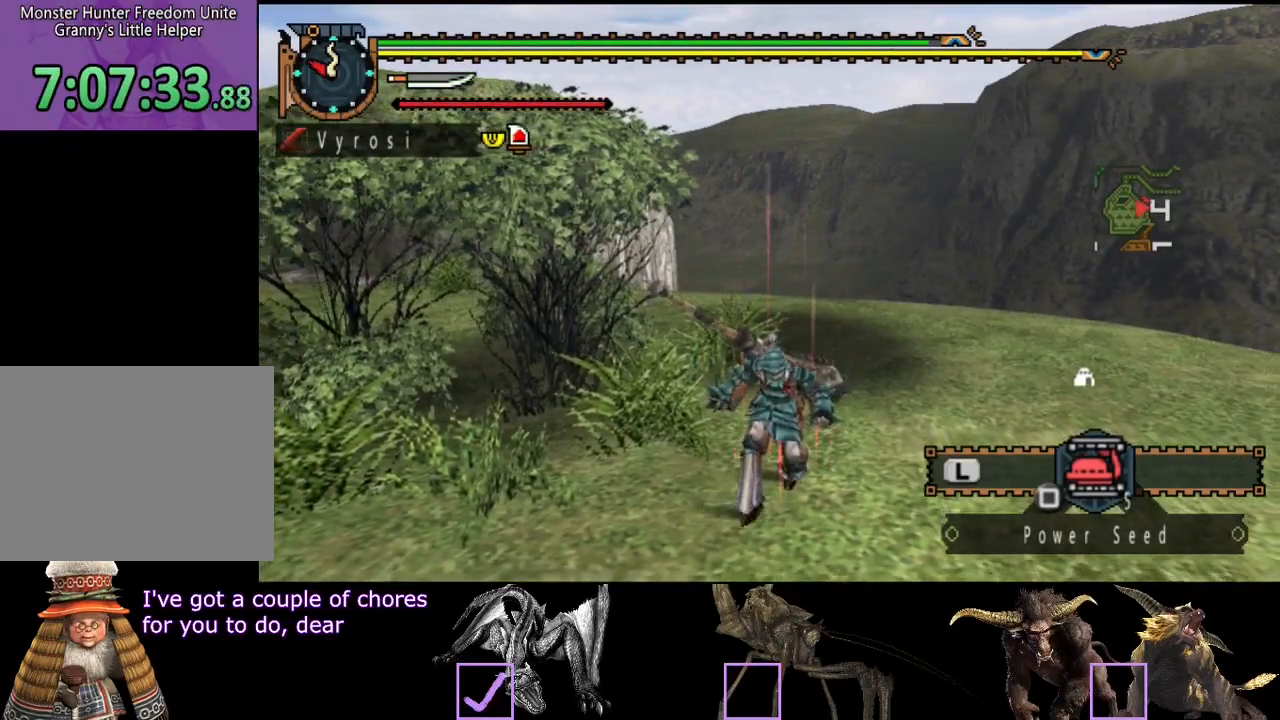
{"buttons": ["R2"], "left_stick": "down", "right_stick": "center", "events": [[217, "R2", "down"], [350, "right_stick", "right"], [483, "right_stick", "center"]]}
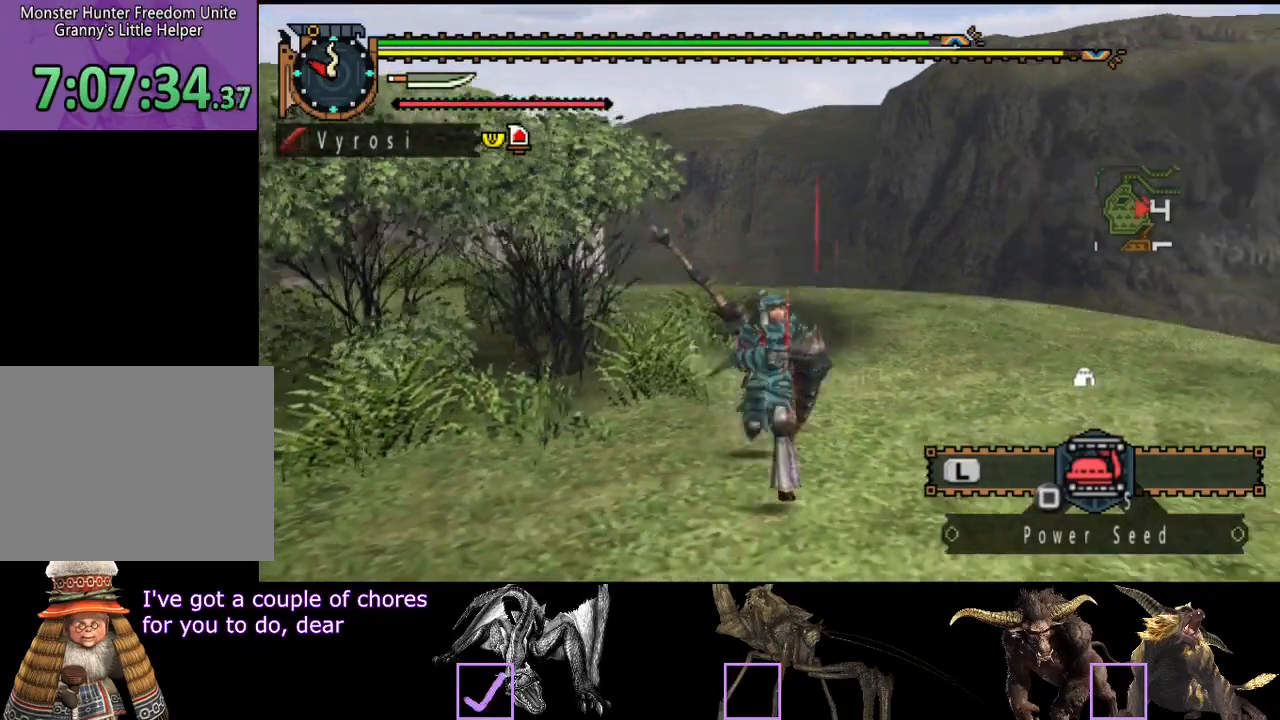
{"buttons": ["R2"], "left_stick": "down", "right_stick": "up-left", "events": [[450, "right_stick", "up-left"]]}
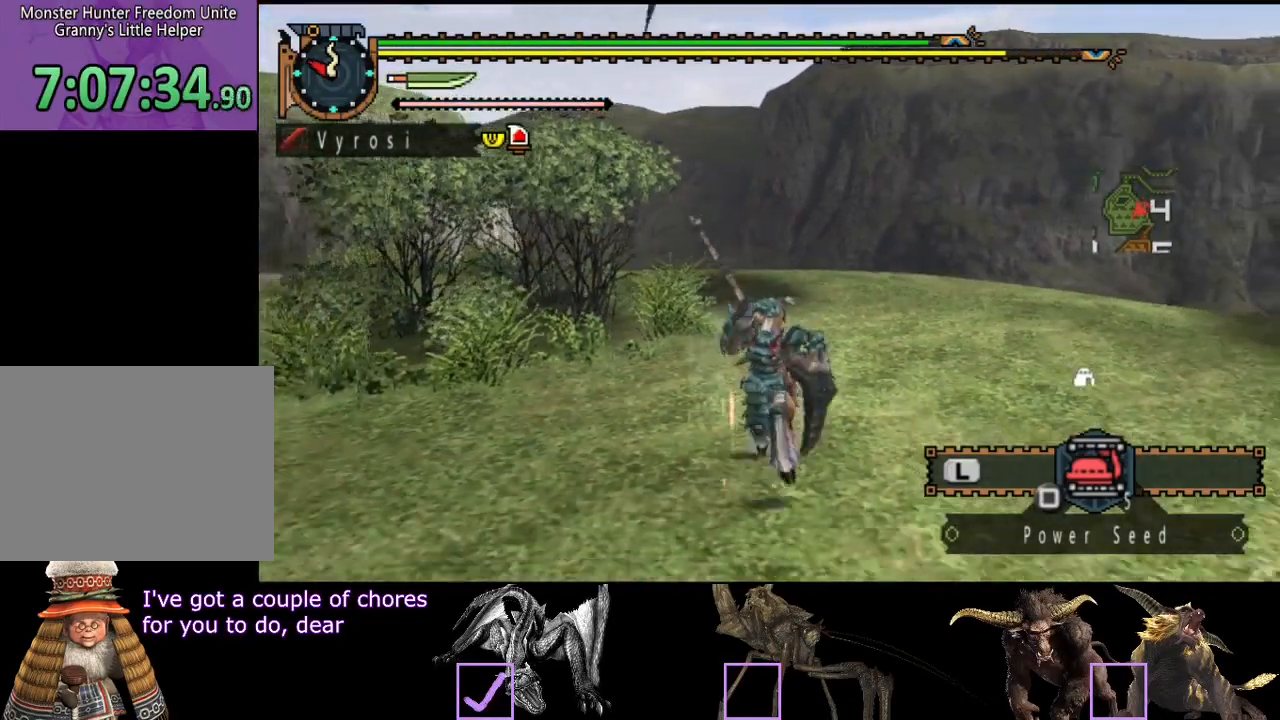
{"buttons": [], "left_stick": "center", "right_stick": "center", "events": [[67, "right_stick", "center"], [133, "R2", "up"], [367, "left_stick", "center"]]}
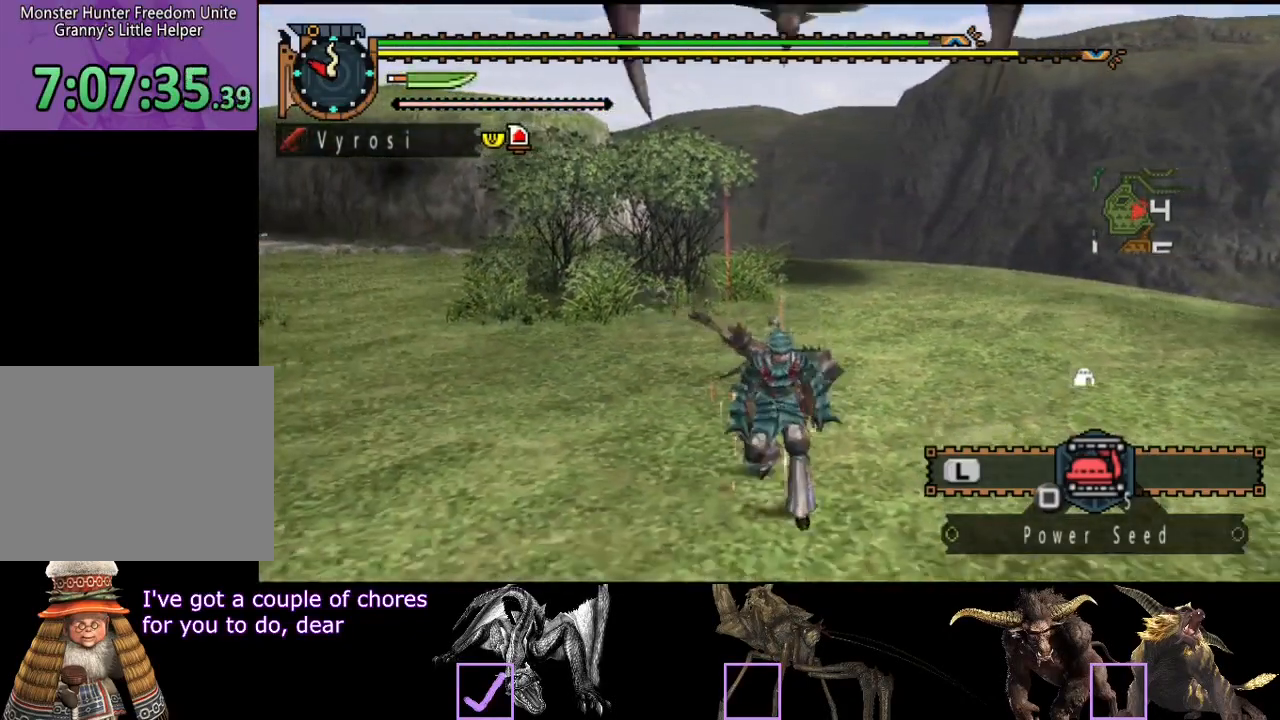
{"buttons": [], "left_stick": "up", "right_stick": "center", "events": [[367, "left_stick", "up"]]}
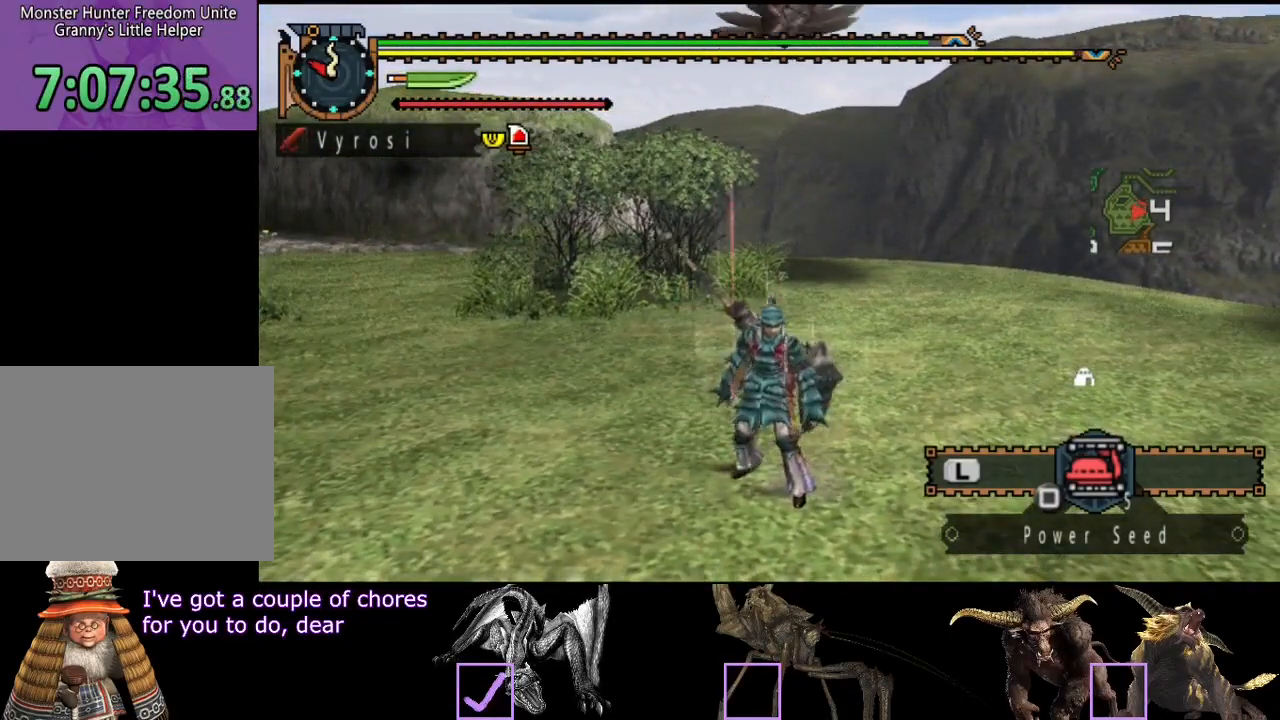
{"buttons": [], "left_stick": "center", "right_stick": "center", "events": [[367, "left_stick", "center"]]}
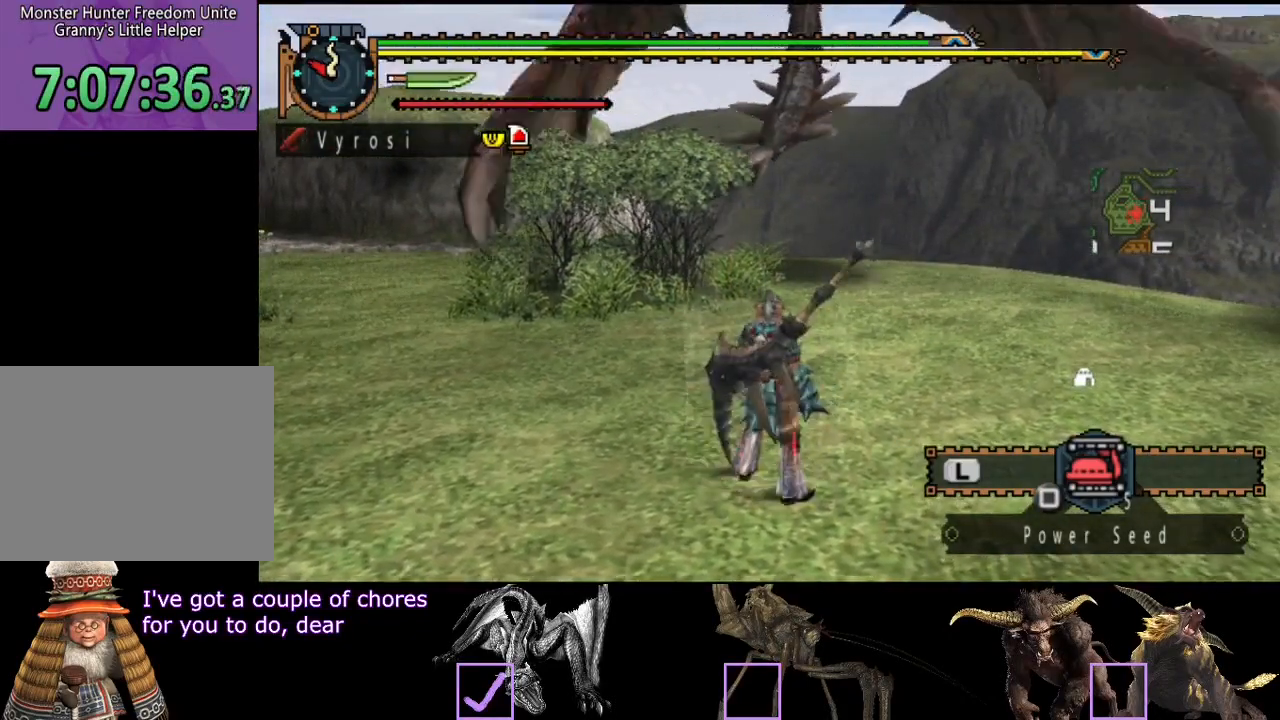
{"buttons": [], "left_stick": "center", "right_stick": "center", "events": []}
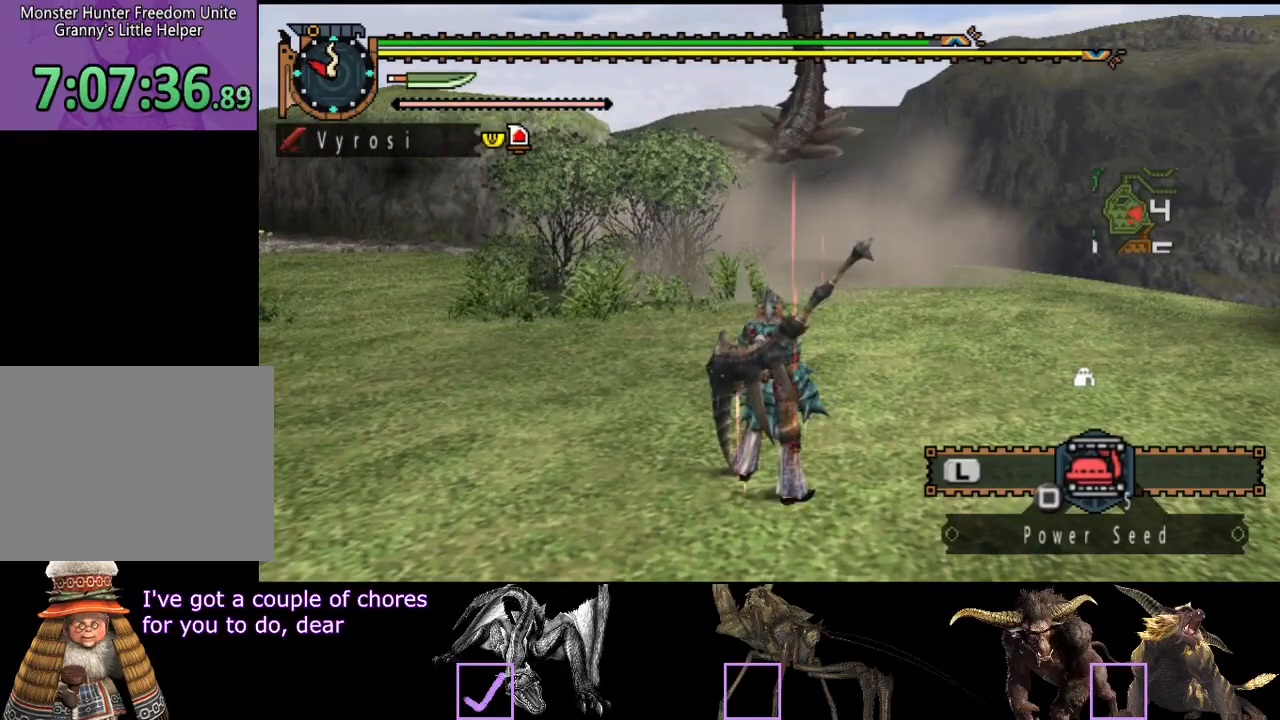
{"buttons": [], "left_stick": "center", "right_stick": "center", "events": []}
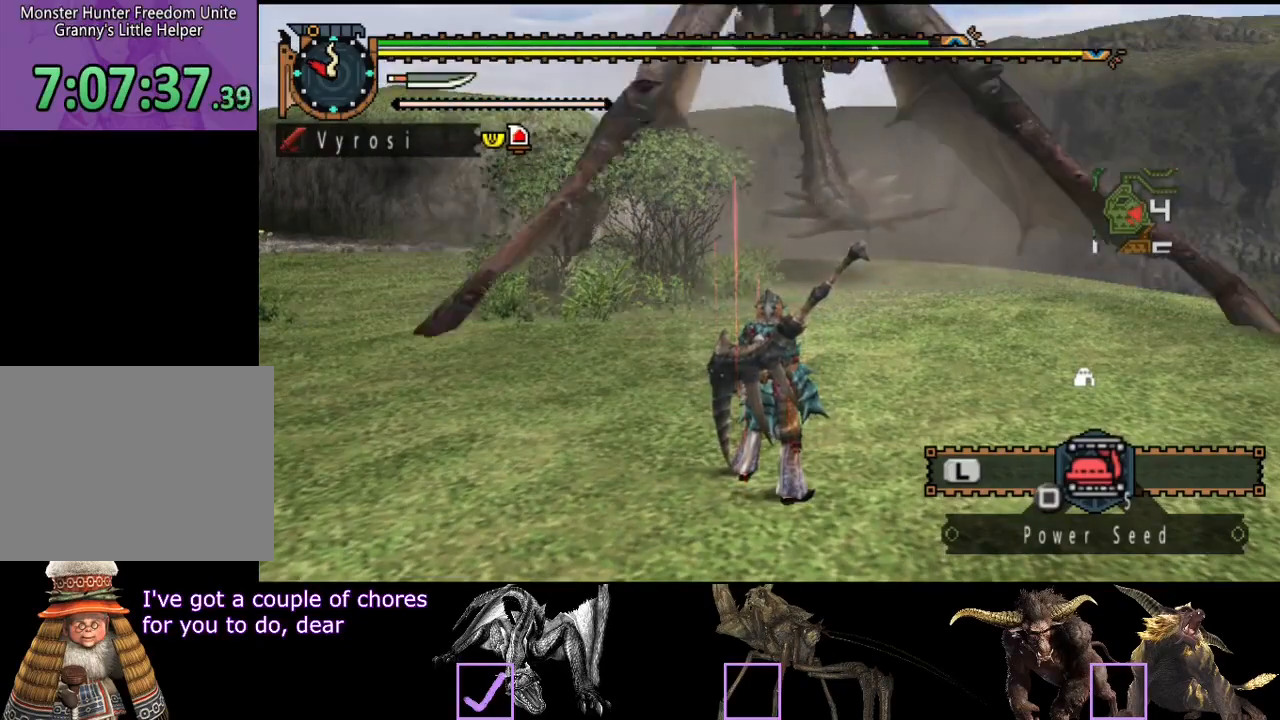
{"buttons": ["R2"], "left_stick": "up", "right_stick": "center", "events": [[350, "R2", "down"], [350, "left_stick", "up"]]}
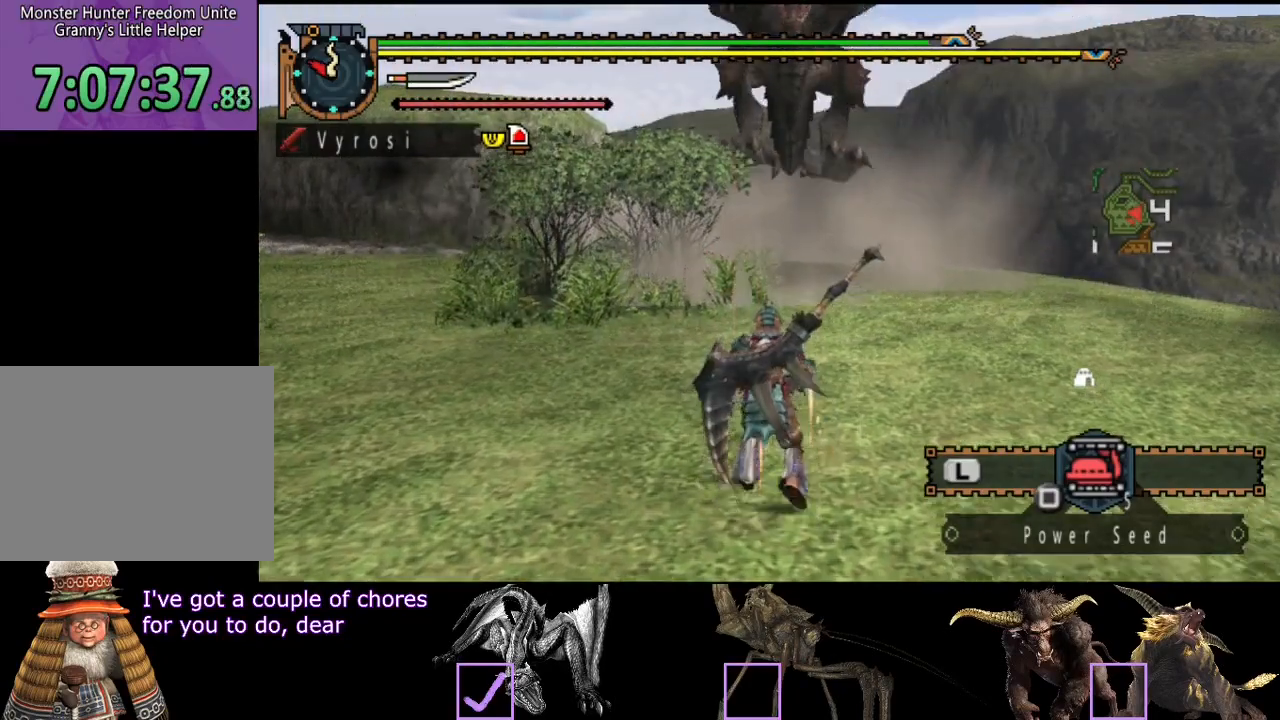
{"buttons": [], "left_stick": "up", "right_stick": "center", "events": [[233, "CIRCLE", "down"], [233, "TRIANGLE", "down"], [400, "TRIANGLE", "up"], [433, "CIRCLE", "up"], [433, "R2", "up"]]}
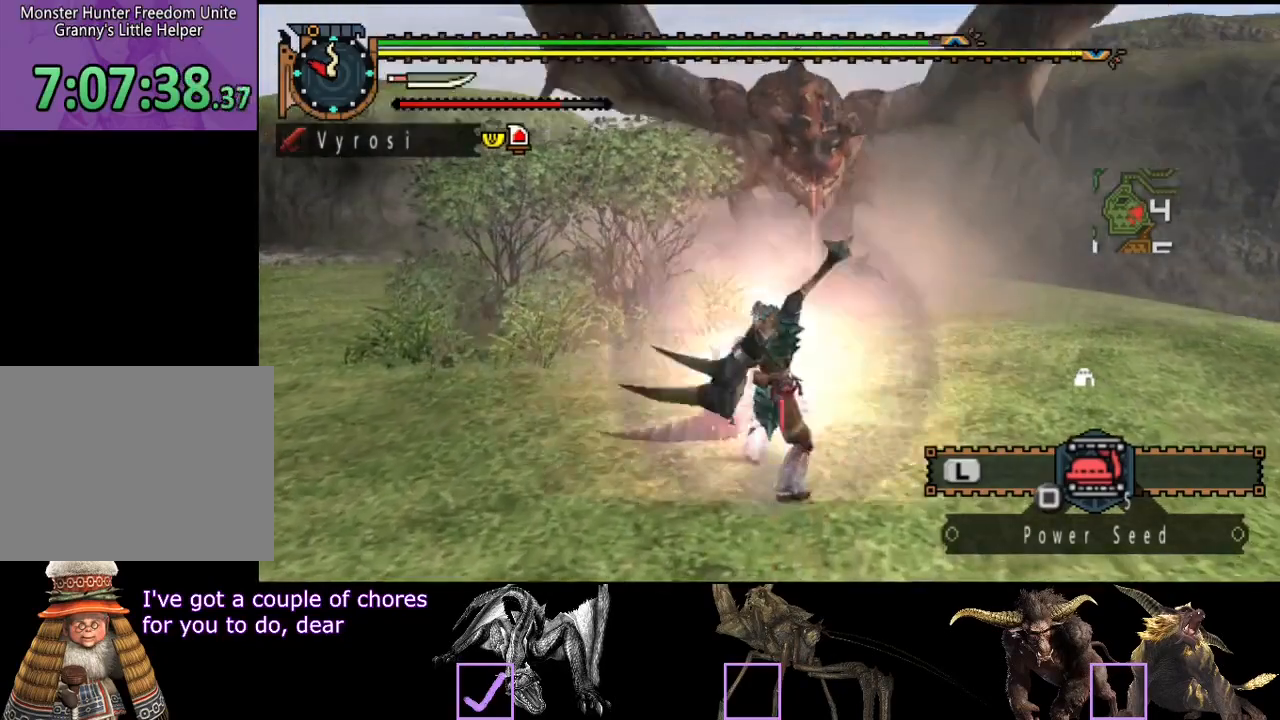
{"buttons": ["TRIANGLE"], "left_stick": "up", "right_stick": "center", "events": [[267, "TRIANGLE", "down"], [333, "TRIANGLE", "up"], [400, "TRIANGLE", "down"]]}
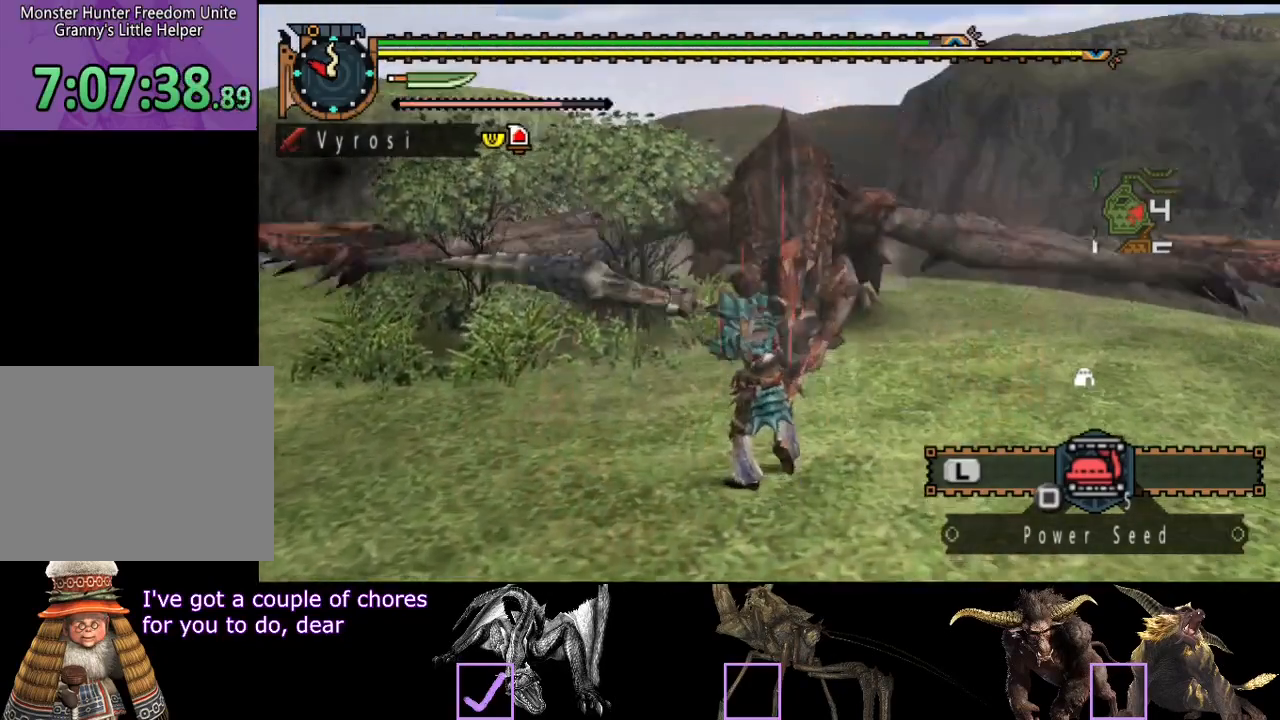
{"buttons": [], "left_stick": "center", "right_stick": "center", "events": [[67, "left_stick", "center"], [100, "TRIANGLE", "up"], [167, "TRIANGLE", "down"], [233, "TRIANGLE", "up"], [300, "TRIANGLE", "down"], [367, "TRIANGLE", "up"], [433, "TRIANGLE", "down"], [500, "TRIANGLE", "up"]]}
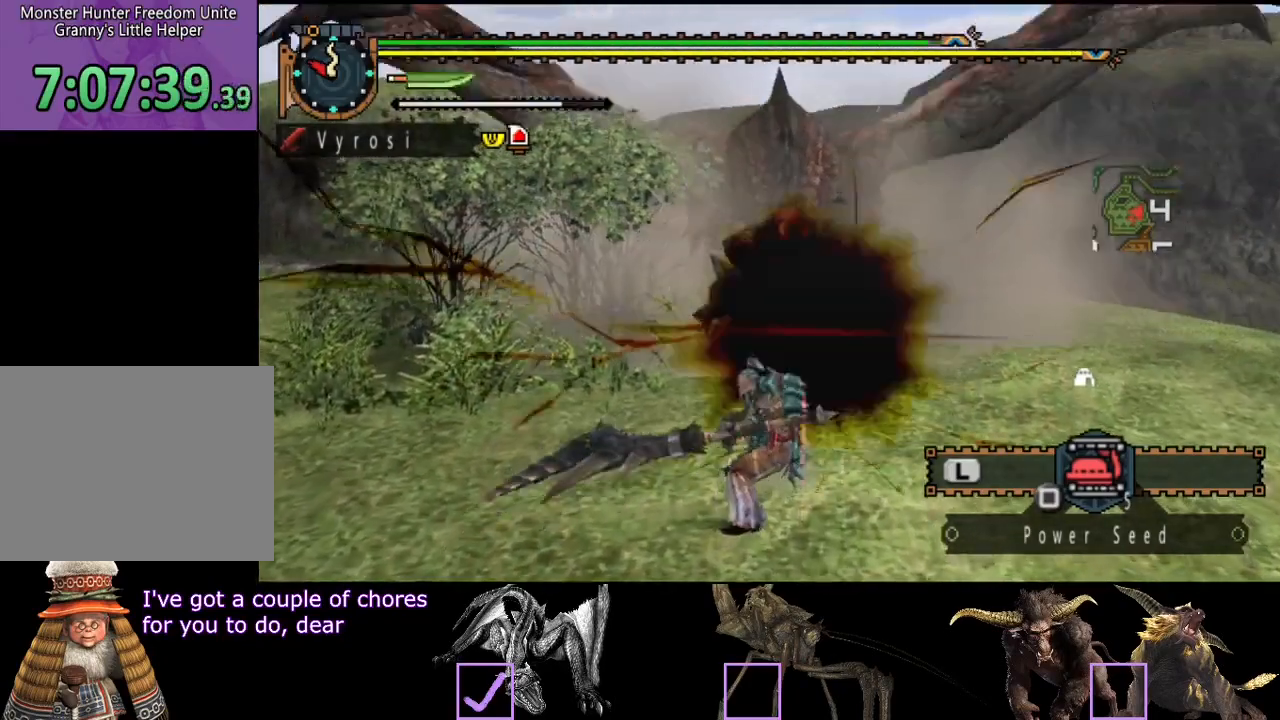
{"buttons": [], "left_stick": "right", "right_stick": "center", "events": [[67, "TRIANGLE", "down"], [133, "TRIANGLE", "up"], [167, "TRIANGLE", "down"], [267, "TRIANGLE", "up"], [267, "left_stick", "right"]]}
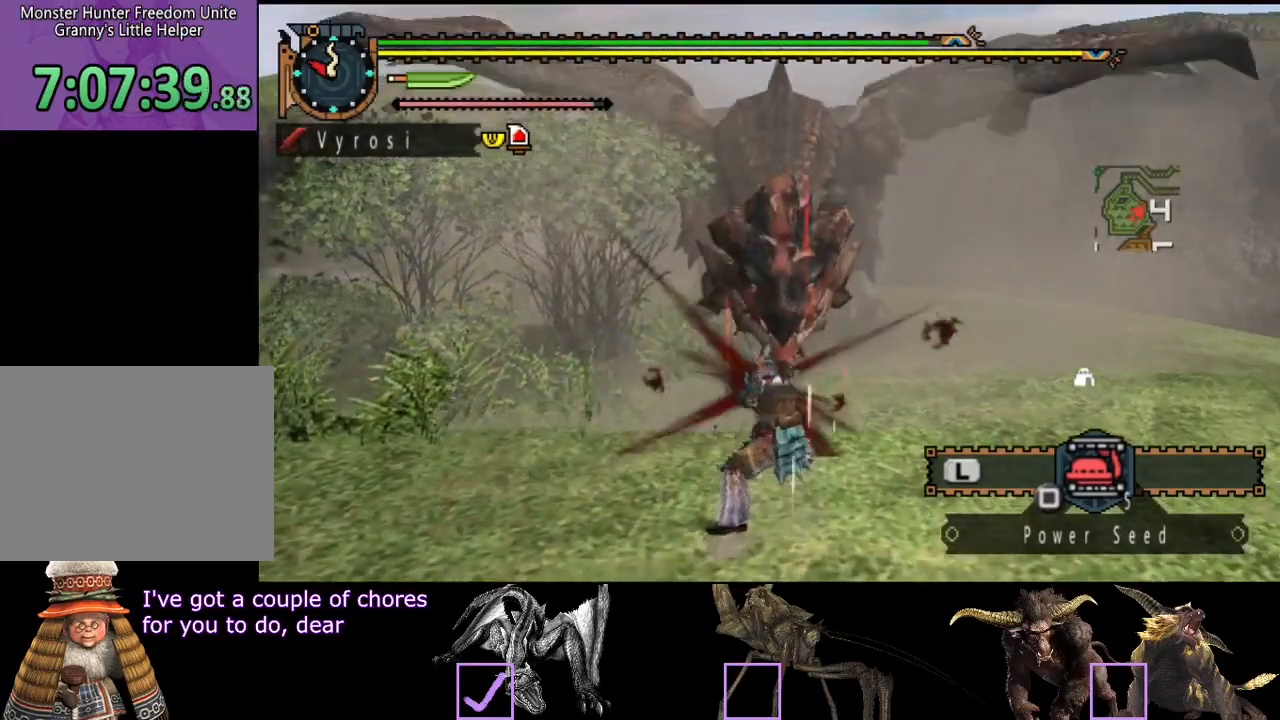
{"buttons": [], "left_stick": "right", "right_stick": "center", "events": []}
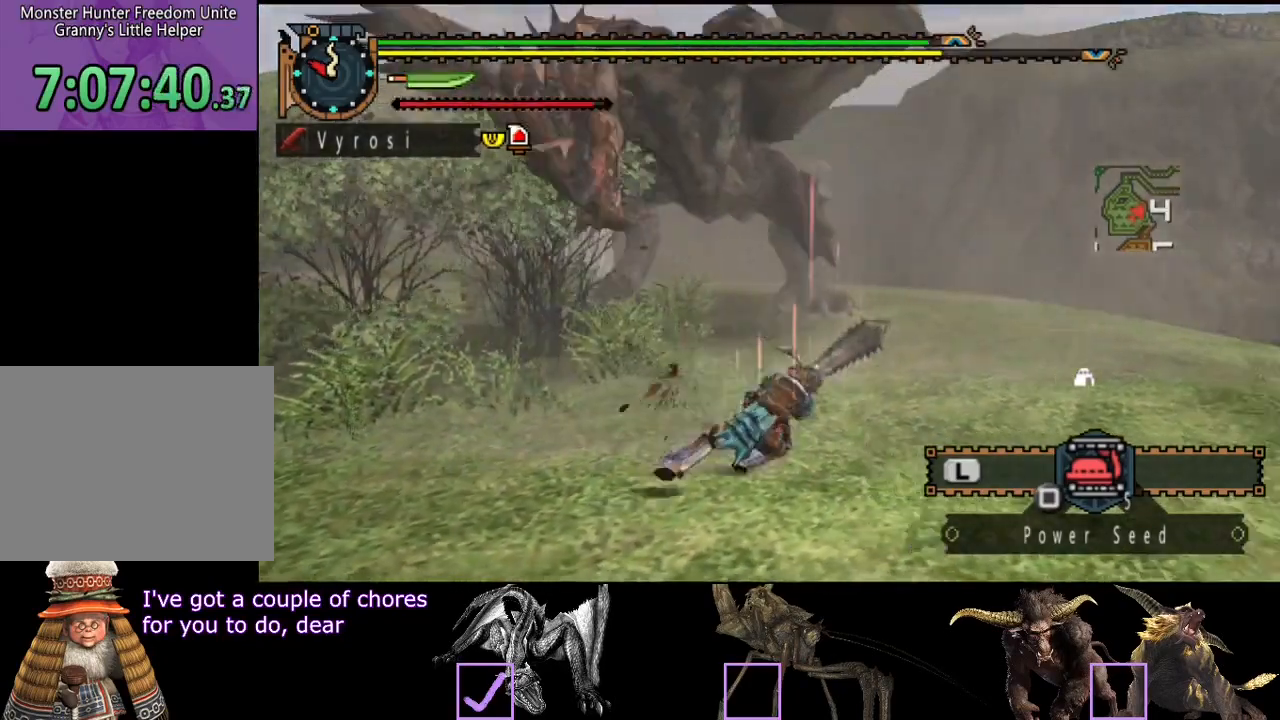
{"buttons": [], "left_stick": "right", "right_stick": "center", "events": [[250, "right_stick", "left"], [483, "right_stick", "center"]]}
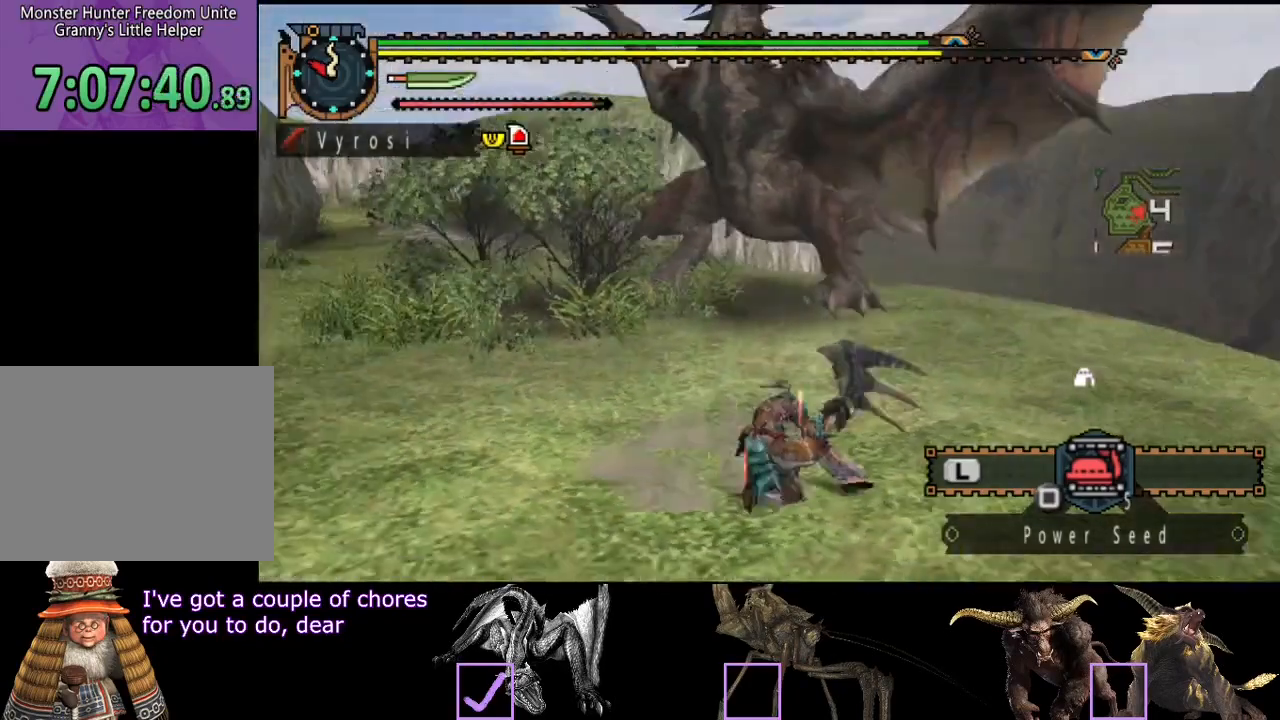
{"buttons": [], "left_stick": "down-right", "right_stick": "center", "events": [[233, "left_stick", "down-right"]]}
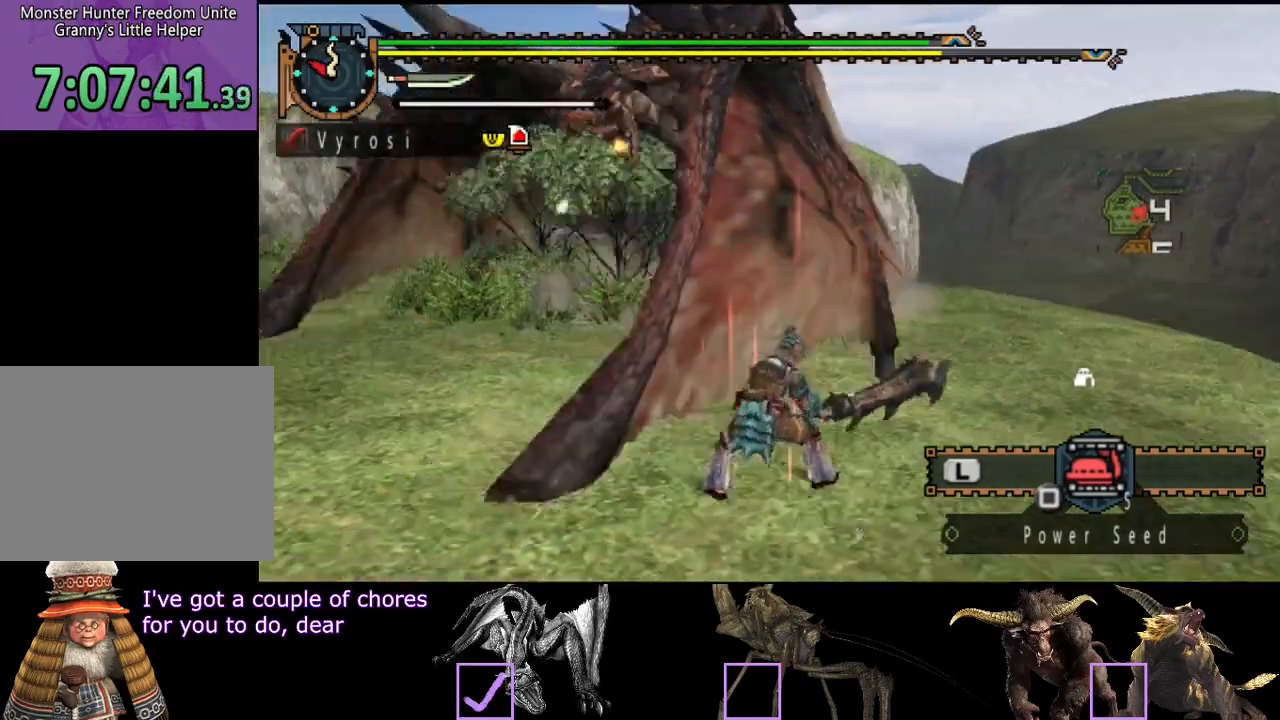
{"buttons": ["SQUARE"], "left_stick": "down-left", "right_stick": "center", "events": [[433, "left_stick", "down-left"], [467, "SQUARE", "down"]]}
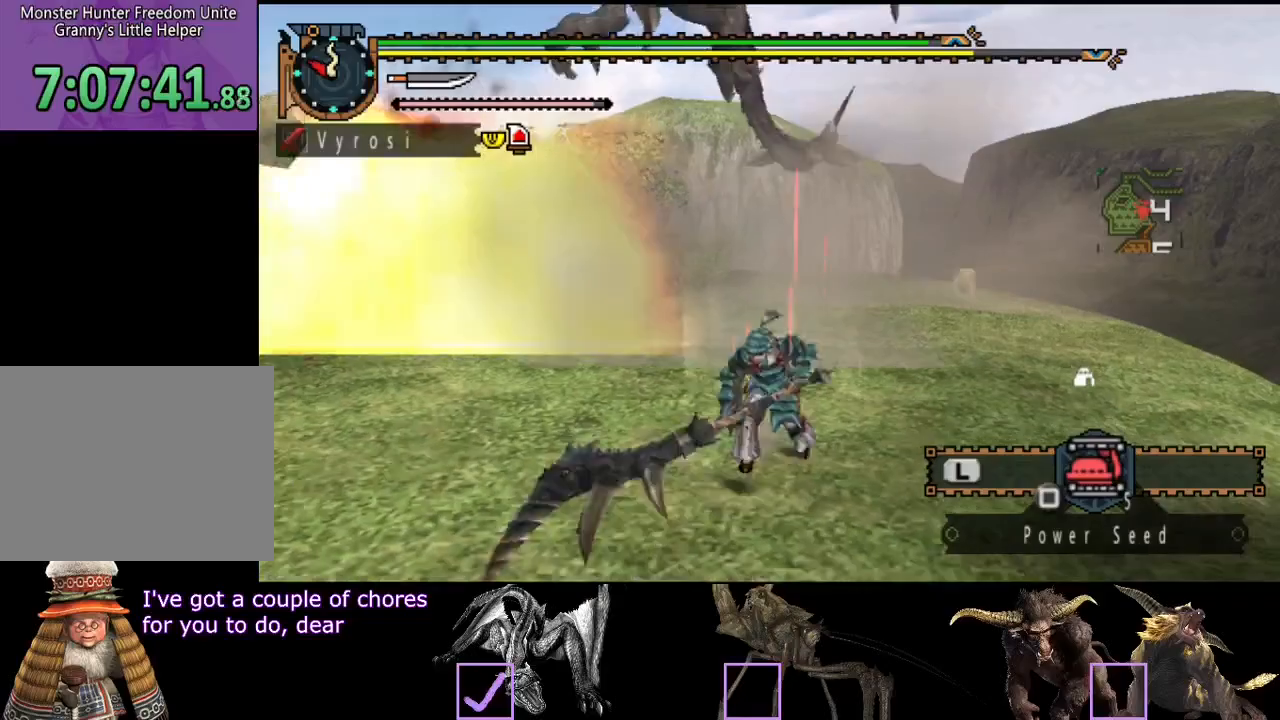
{"buttons": ["R2"], "left_stick": "center", "right_stick": "left", "events": [[33, "SQUARE", "up"], [33, "left_stick", "left"], [300, "left_stick", "center"], [433, "right_stick", "left"], [467, "R2", "down"]]}
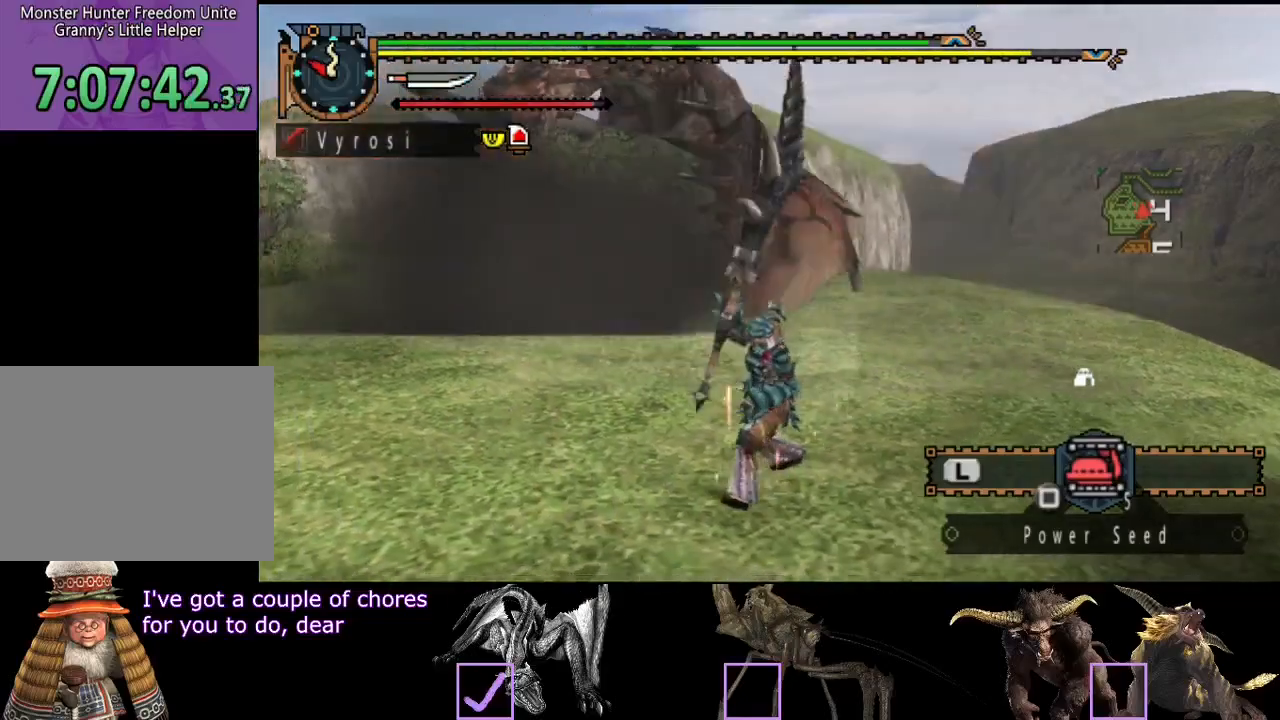
{"buttons": ["R2"], "left_stick": "up-left", "right_stick": "center", "events": [[100, "right_stick", "center"], [133, "left_stick", "left"], [333, "left_stick", "up-left"]]}
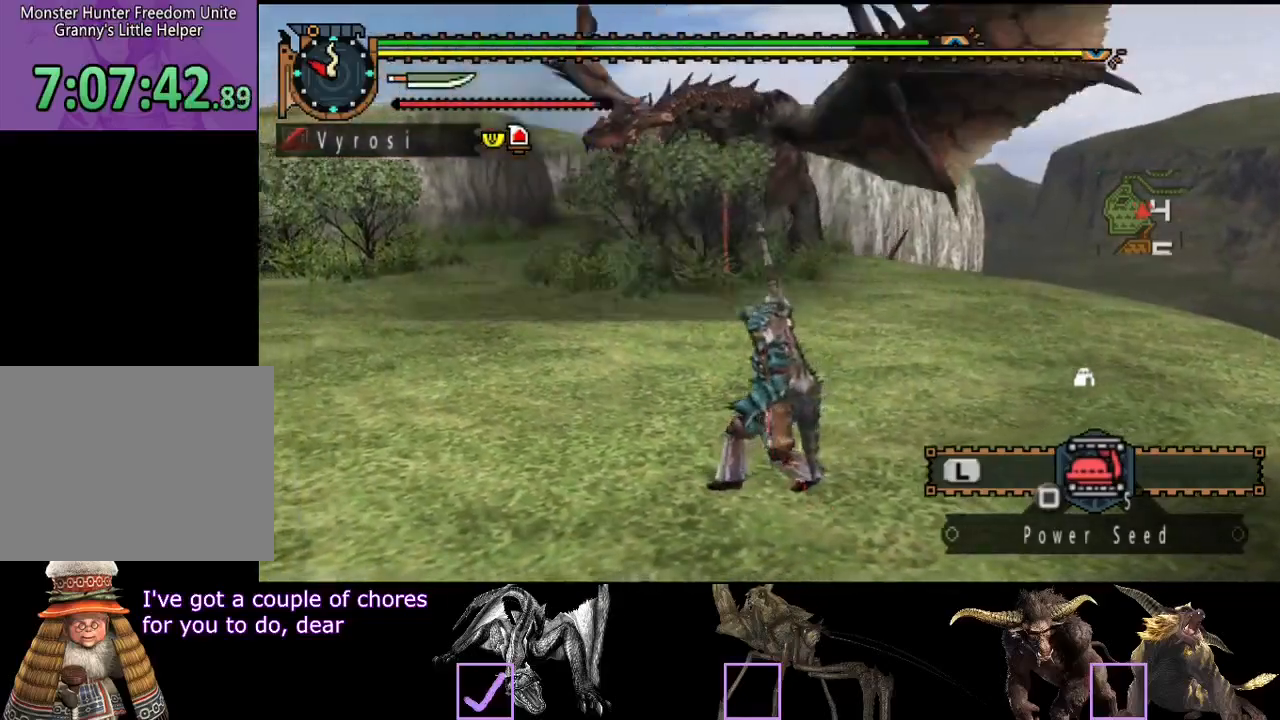
{"buttons": ["R2"], "left_stick": "up-left", "right_stick": "center", "events": []}
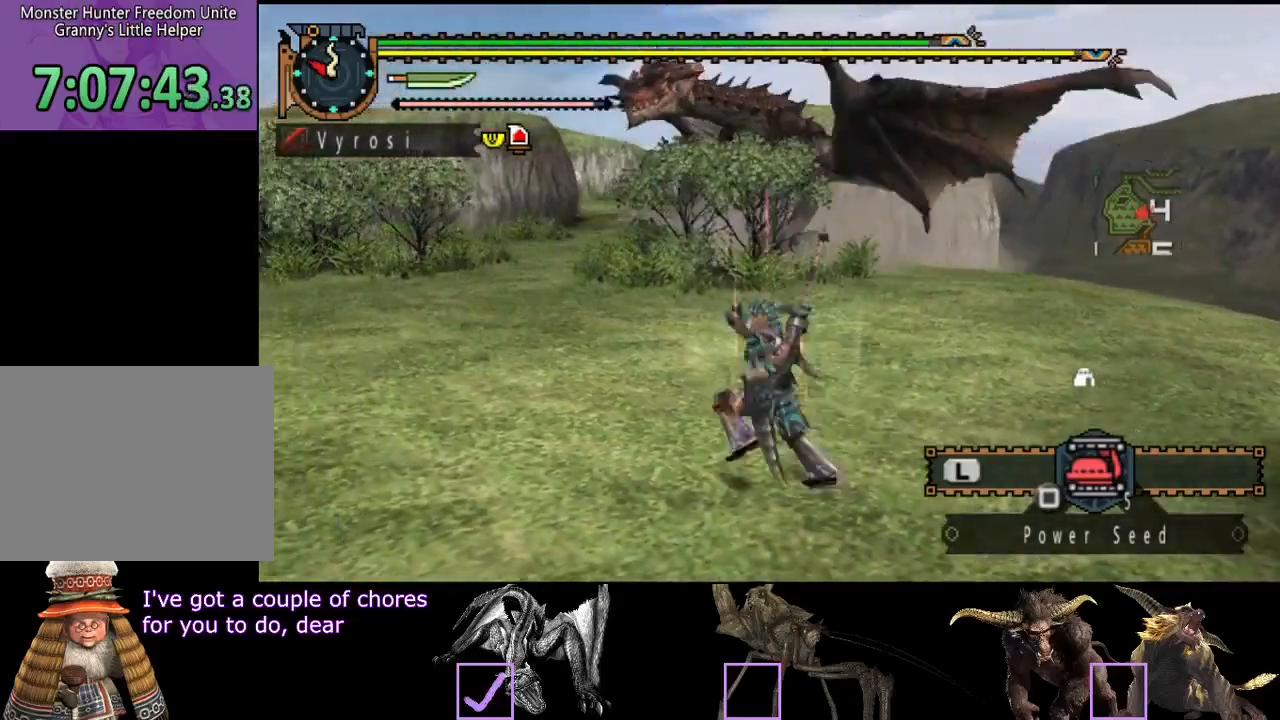
{"buttons": ["R2"], "left_stick": "up-left", "right_stick": "right", "events": [[433, "right_stick", "right"]]}
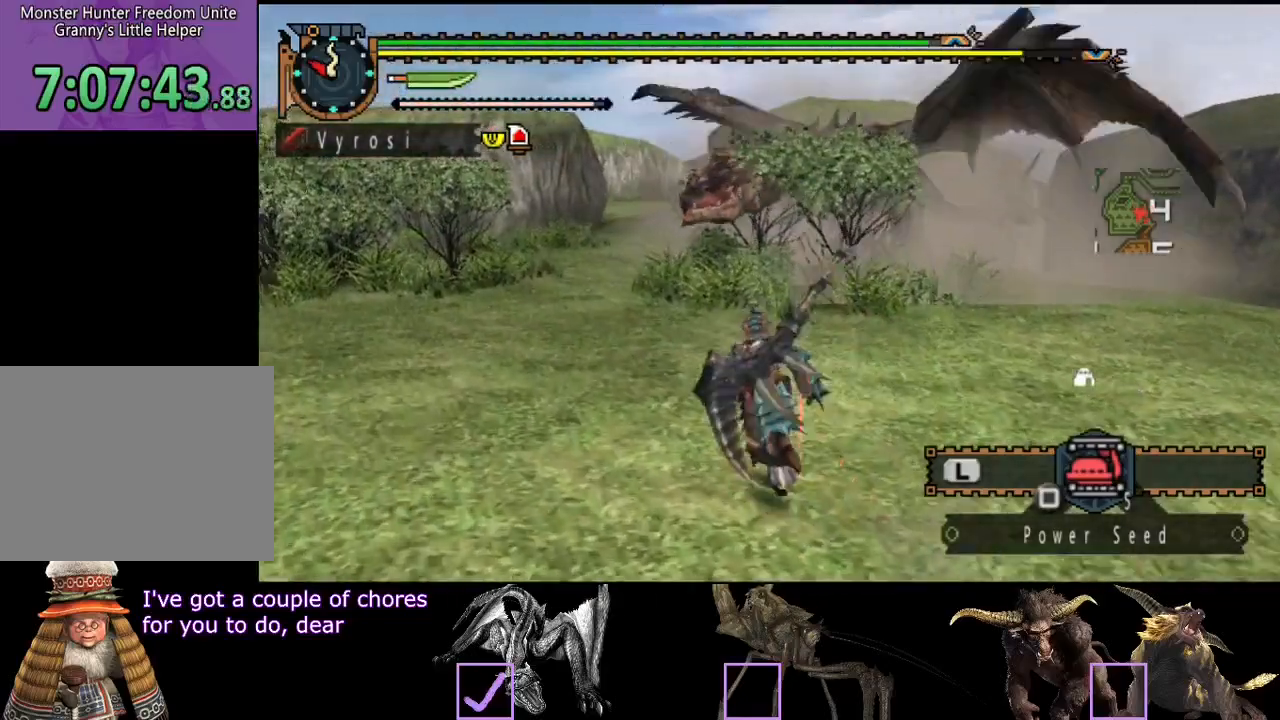
{"buttons": ["R2"], "left_stick": "left", "right_stick": "right", "events": [[67, "right_stick", "center"], [333, "left_stick", "left"], [400, "right_stick", "right"]]}
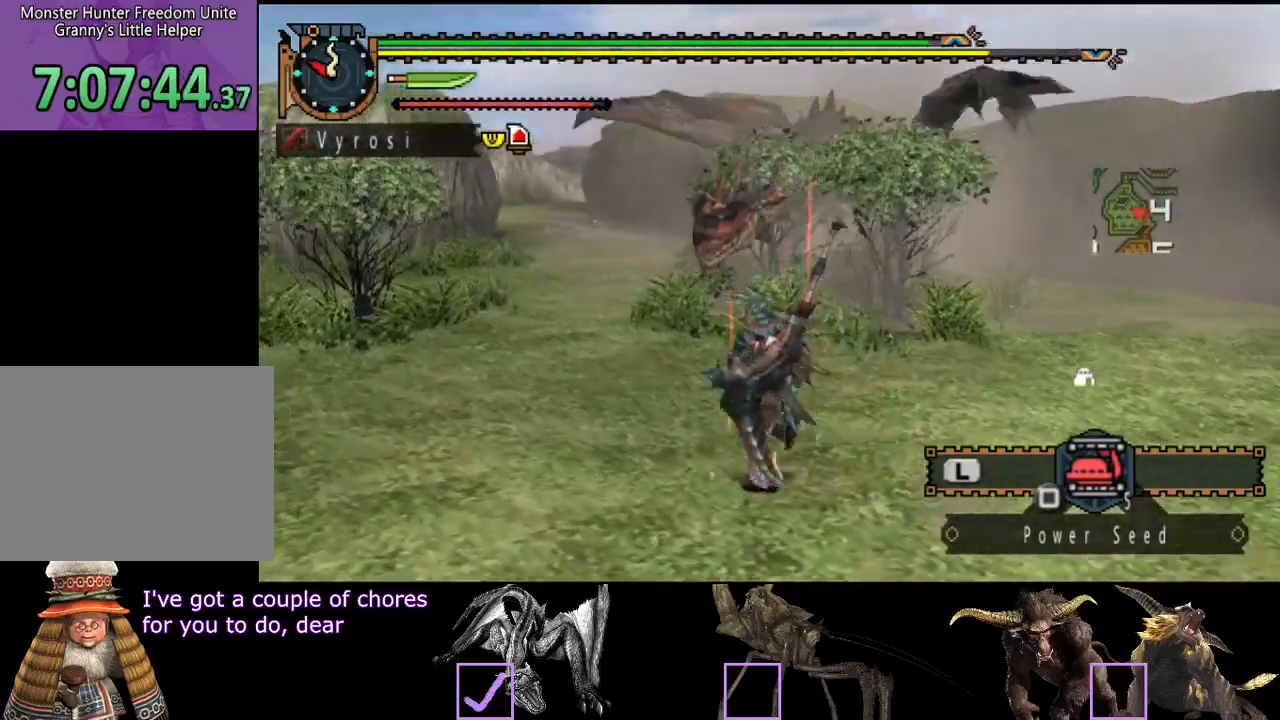
{"buttons": ["R2"], "left_stick": "left", "right_stick": "center", "events": [[67, "right_stick", "center"]]}
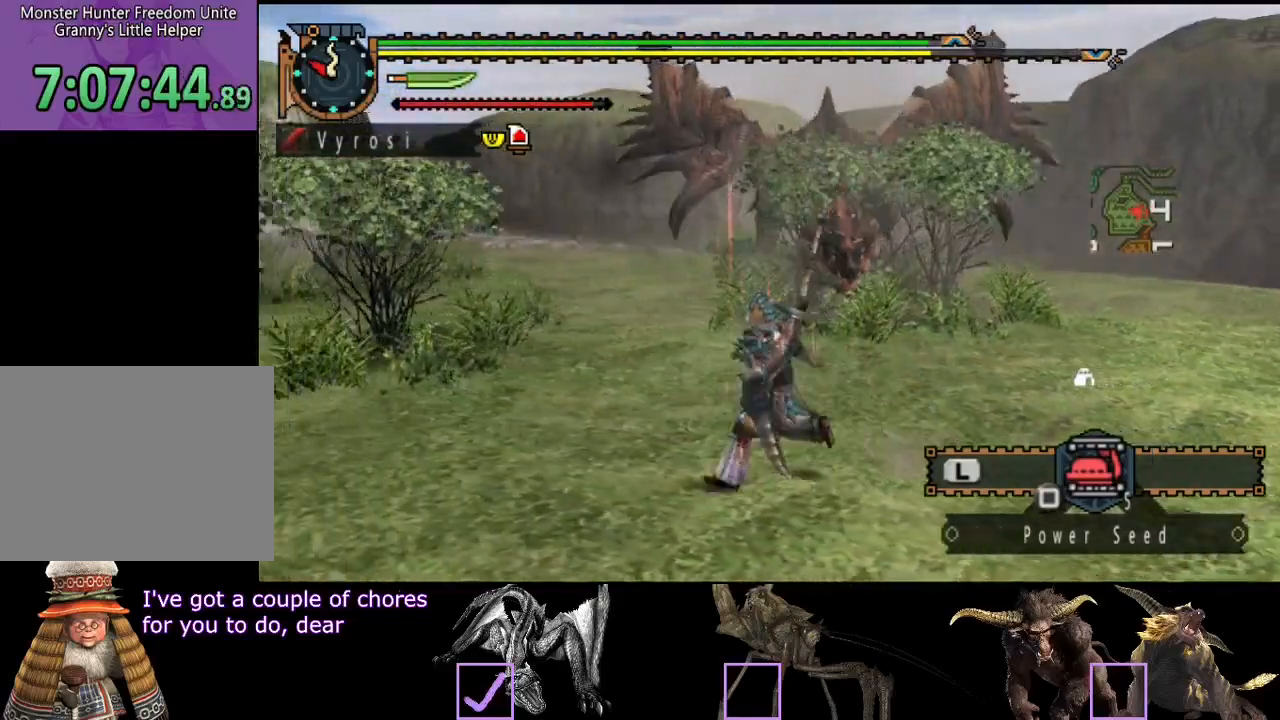
{"buttons": ["R2"], "left_stick": "down", "right_stick": "right", "events": [[167, "right_stick", "right"], [500, "left_stick", "down"]]}
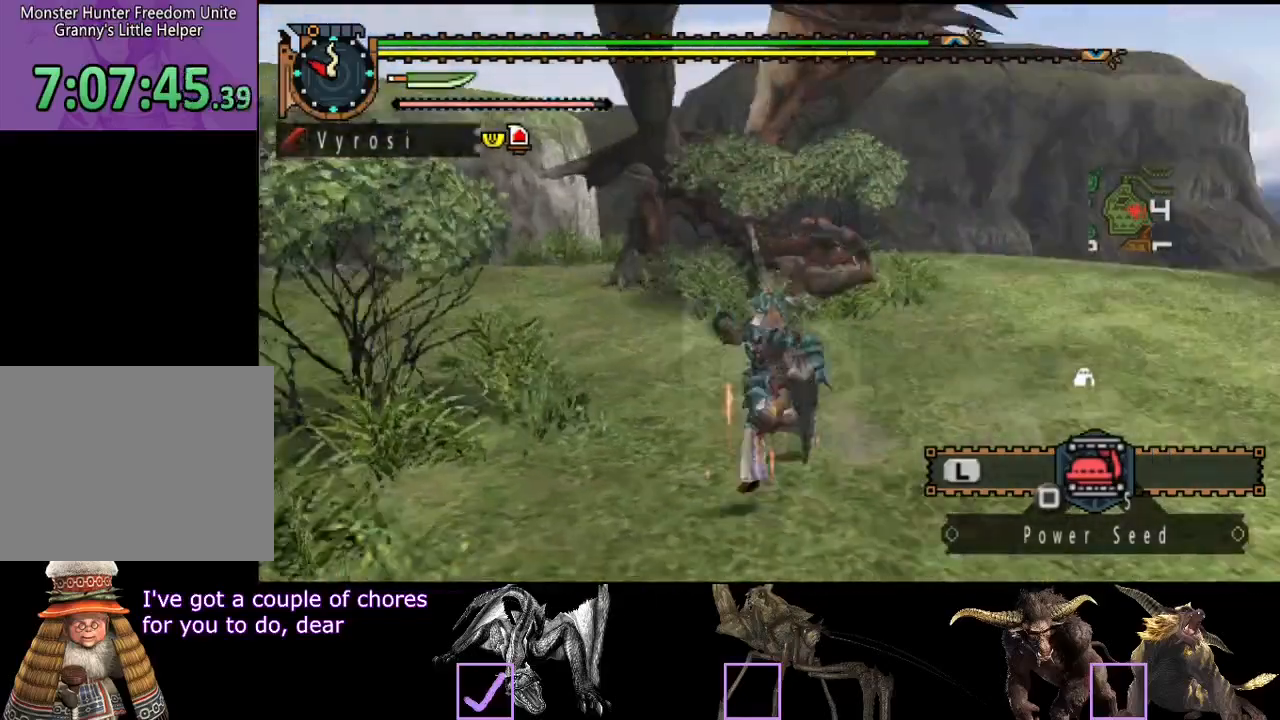
{"buttons": ["R2"], "left_stick": "up-right", "right_stick": "right", "events": [[167, "left_stick", "down-right"], [267, "left_stick", "right"], [500, "left_stick", "up-right"]]}